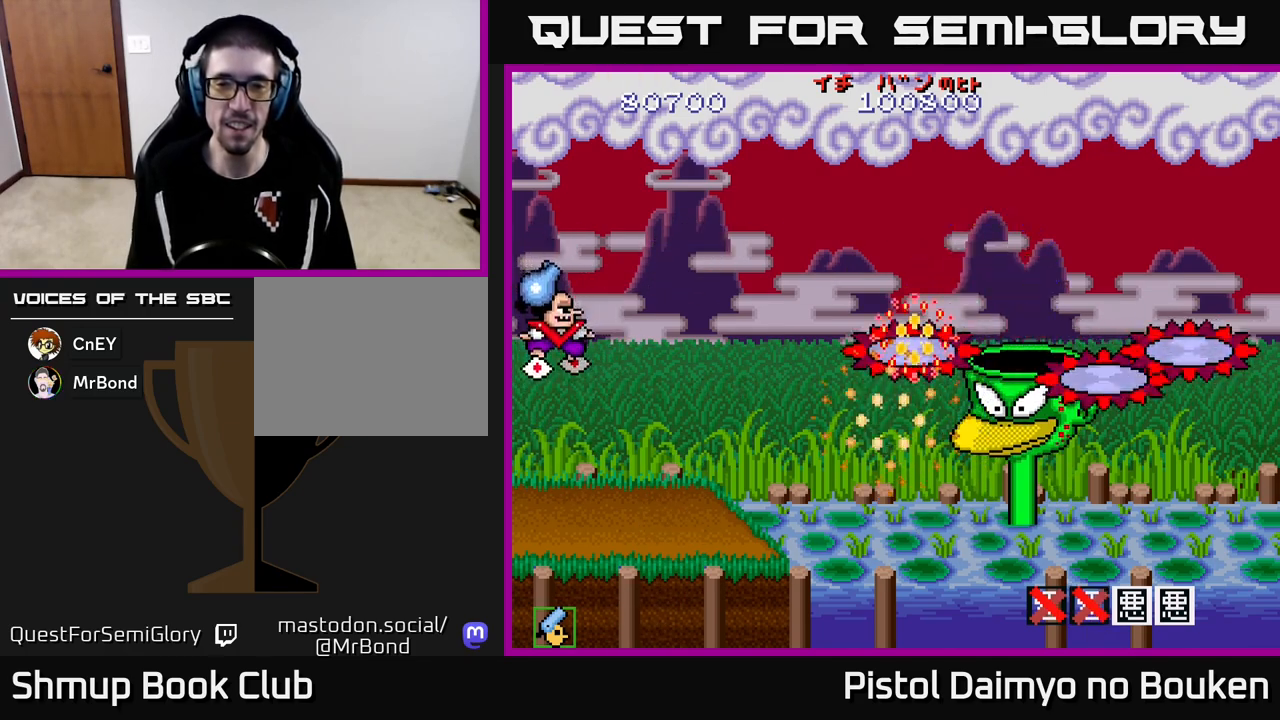
Gameplay with a controller (Xbox layout); each line is a JSON object with the inputs held at the frame after it. "events" lists button and stick changes between this image and that frame as [ms after this image, input, new state], when the widget could be followed in between. Not read: right_stick.
{"buttons": ["A"], "left_stick": "center", "events": [[400, "DPAD_UP", "up"]]}
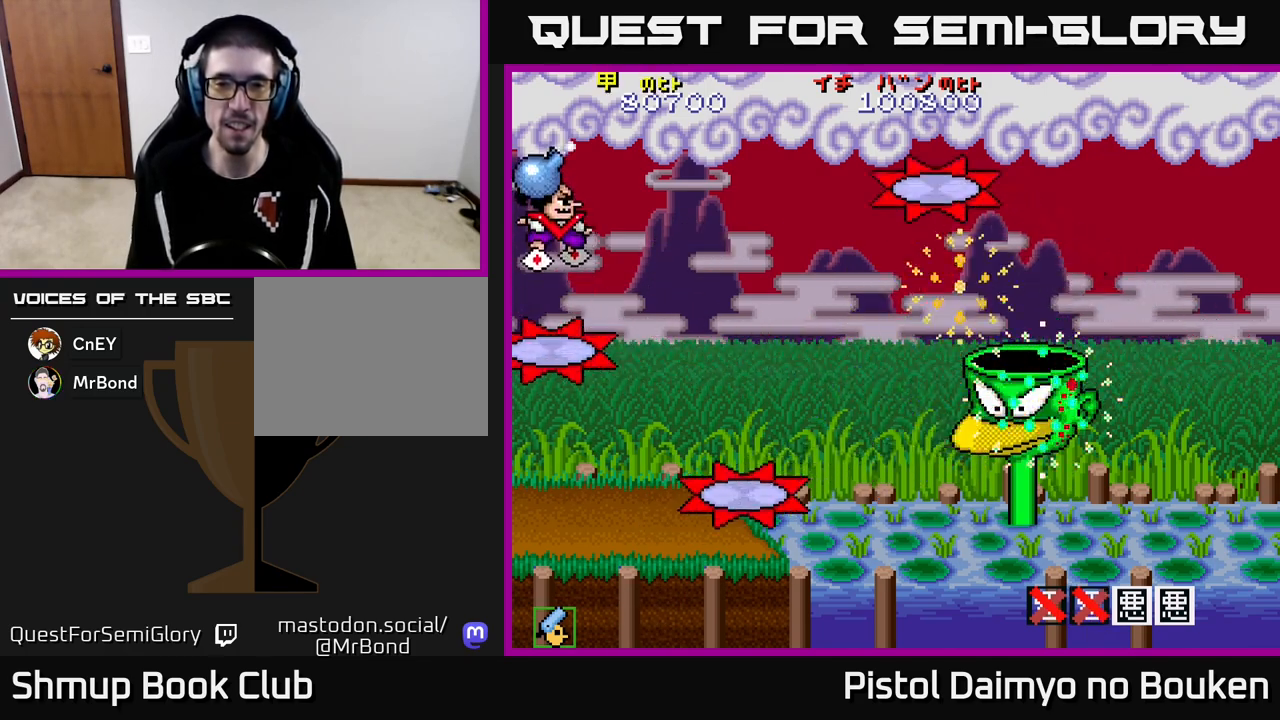
{"buttons": [], "left_stick": "center", "events": [[67, "DPAD_DOWN", "down"], [350, "A", "up"], [400, "DPAD_DOWN", "up"]]}
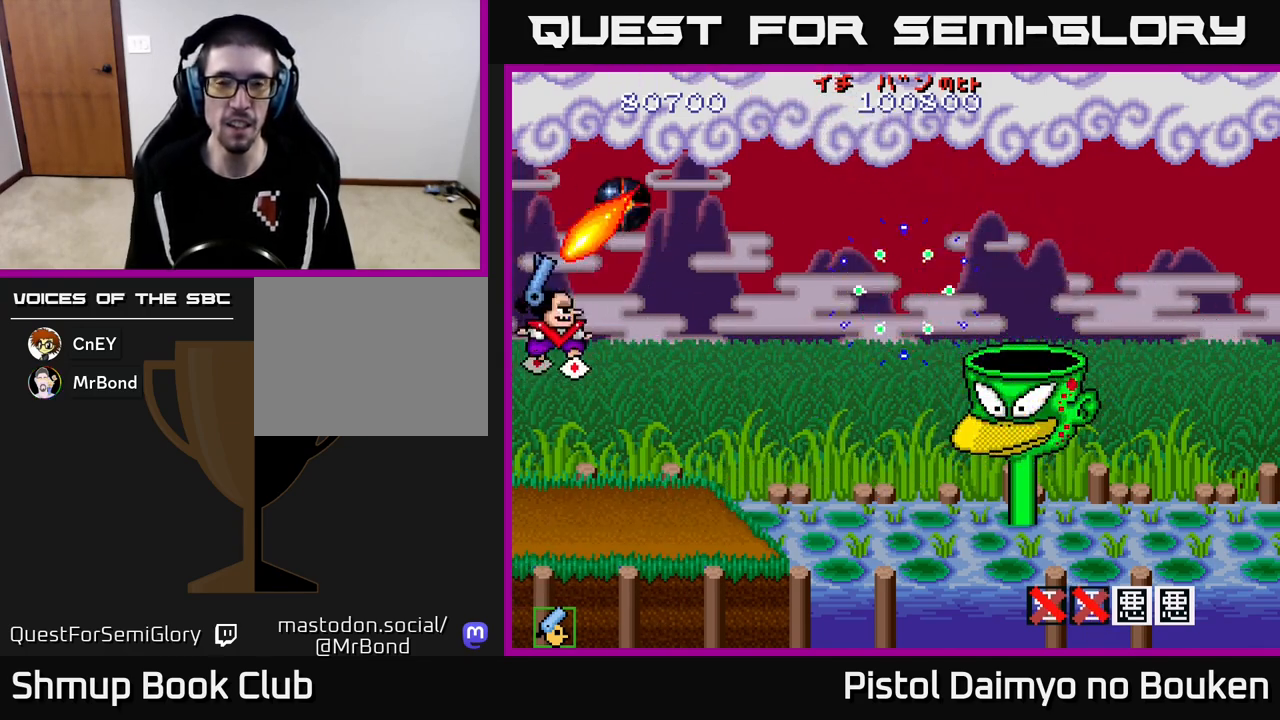
{"buttons": ["A", "DPAD_LEFT"], "left_stick": "center", "events": [[33, "DPAD_RIGHT", "down"], [333, "DPAD_RIGHT", "up"], [483, "A", "down"], [500, "DPAD_LEFT", "down"]]}
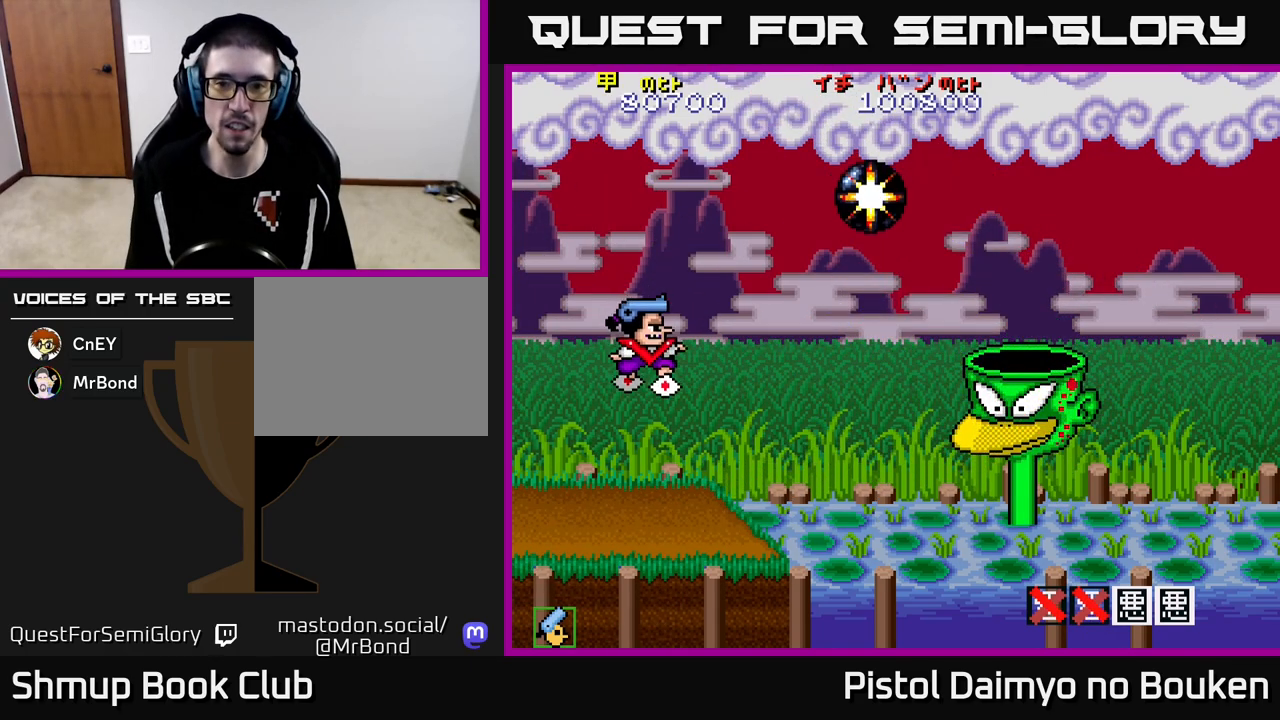
{"buttons": ["A", "DPAD_UP", "DPAD_LEFT"], "left_stick": "center", "events": [[367, "DPAD_UP", "down"]]}
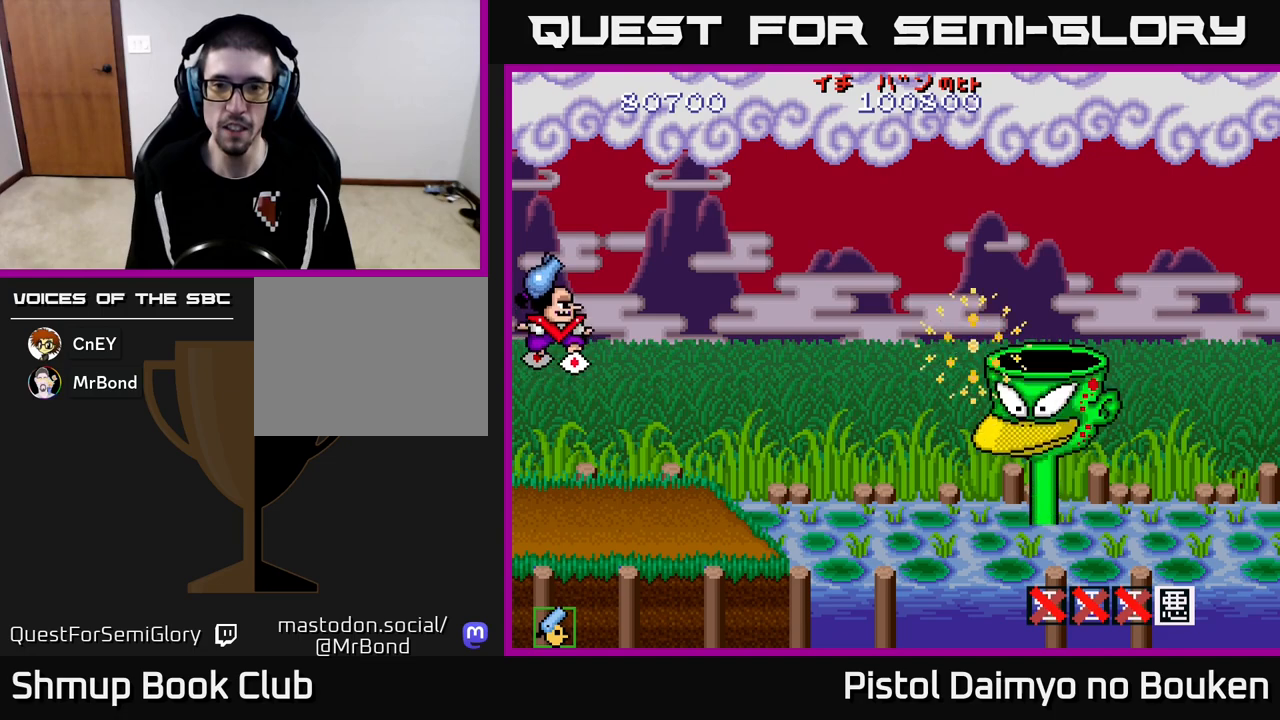
{"buttons": ["A", "DPAD_DOWN", "DPAD_RIGHT"], "left_stick": "center", "events": [[67, "DPAD_UP", "up"], [133, "DPAD_DOWN", "down"], [133, "DPAD_LEFT", "up"], [500, "DPAD_RIGHT", "down"]]}
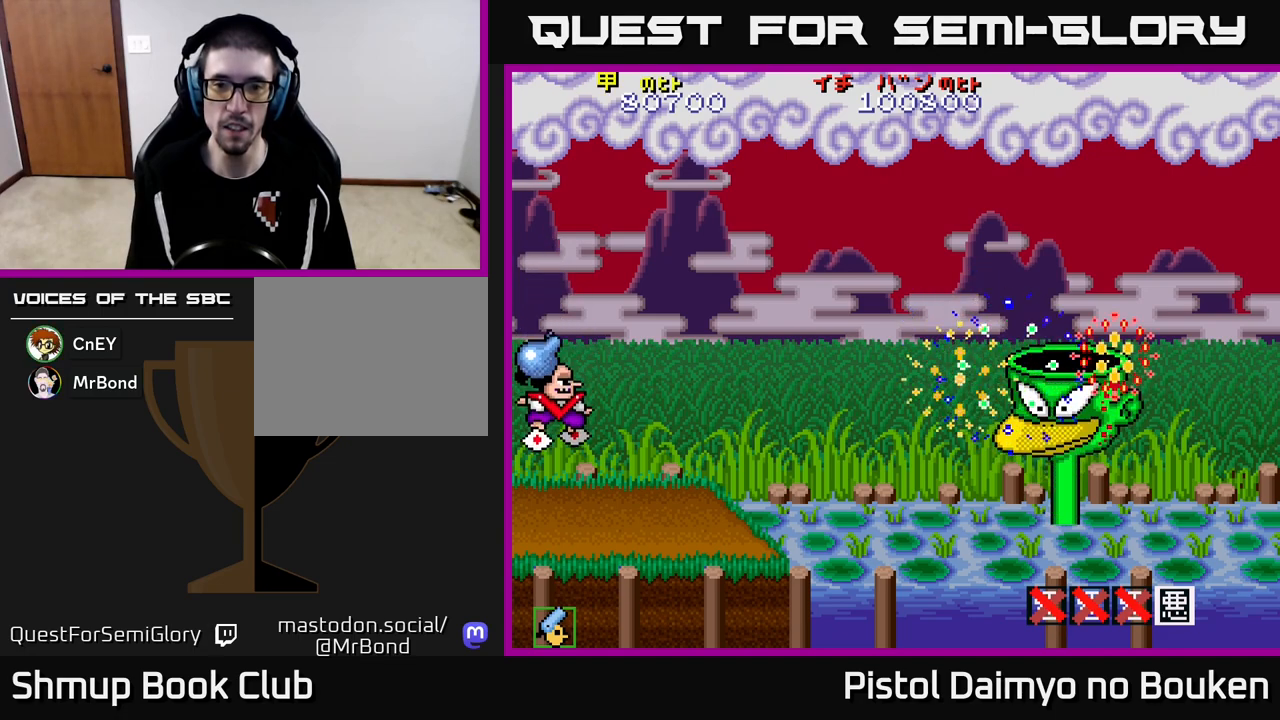
{"buttons": [], "left_stick": "center", "events": [[17, "DPAD_DOWN", "up"], [167, "A", "up"], [233, "DPAD_DOWN", "down"], [267, "DPAD_RIGHT", "up"], [300, "DPAD_DOWN", "up"]]}
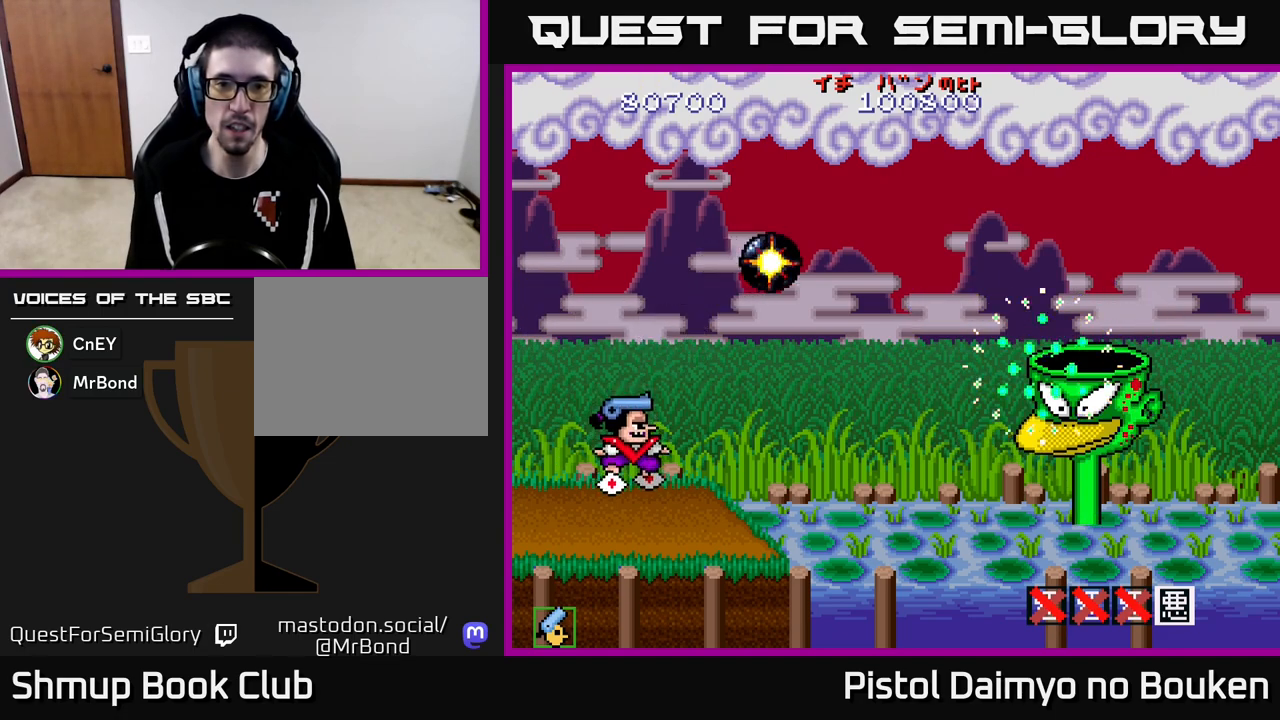
{"buttons": ["A", "DPAD_RIGHT"], "left_stick": "center", "events": [[67, "DPAD_RIGHT", "down"], [300, "DPAD_UP", "down"], [450, "DPAD_UP", "up"], [500, "A", "down"]]}
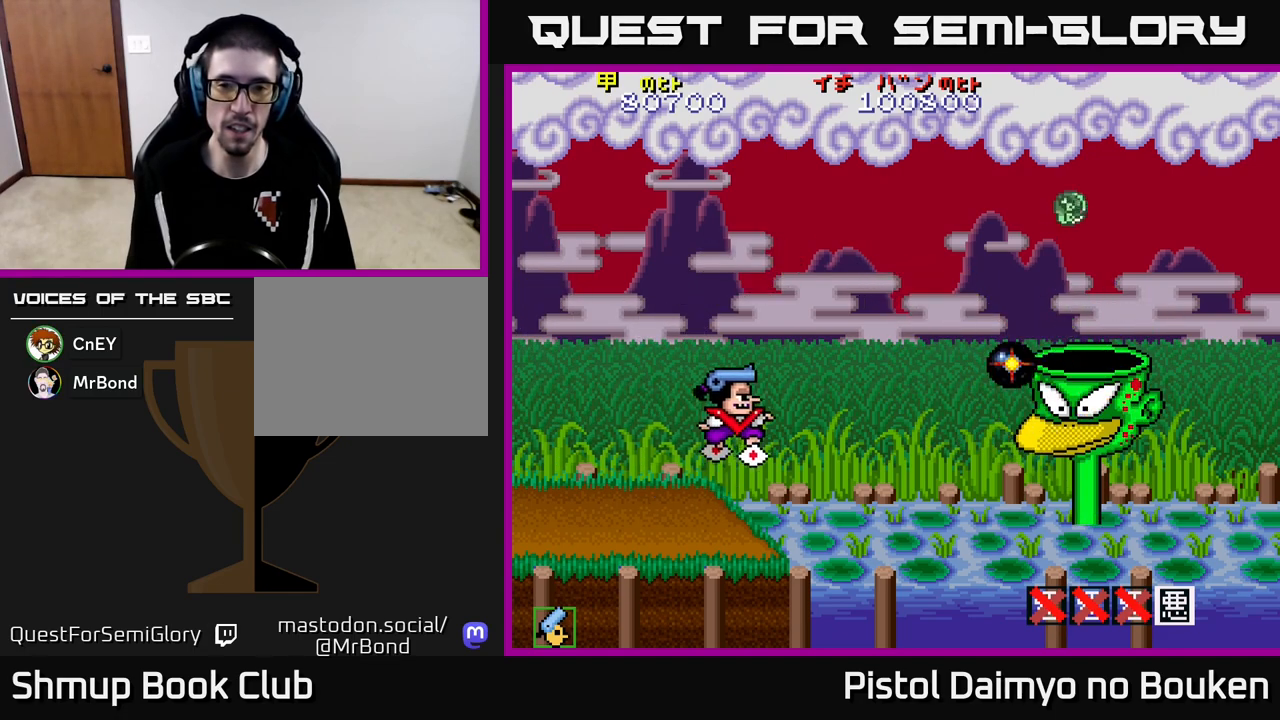
{"buttons": ["A", "DPAD_LEFT"], "left_stick": "center", "events": [[17, "DPAD_DOWN", "down"], [83, "A", "up"], [83, "DPAD_RIGHT", "up"], [167, "DPAD_DOWN", "up"], [183, "A", "down"], [200, "DPAD_LEFT", "down"], [250, "DPAD_UP", "down"], [483, "DPAD_UP", "up"]]}
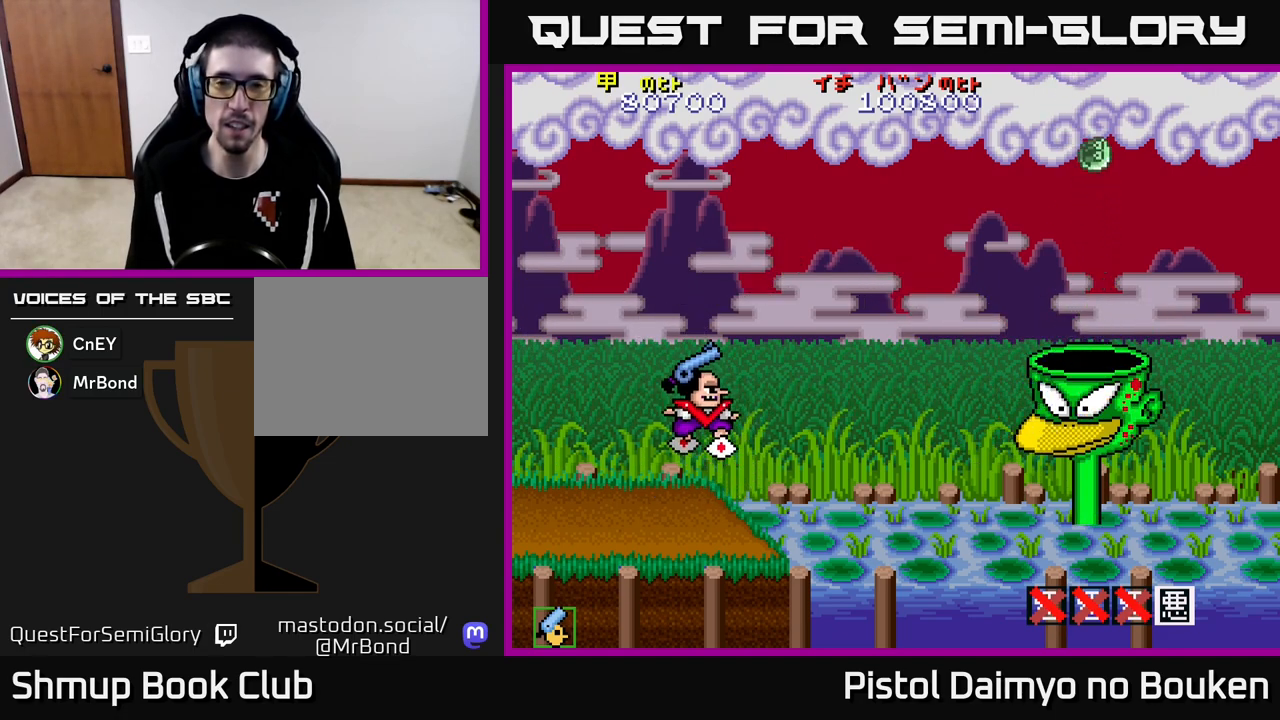
{"buttons": ["A", "DPAD_RIGHT"], "left_stick": "center", "events": [[117, "DPAD_UP", "down"], [200, "DPAD_UP", "up"], [233, "DPAD_UP", "down"], [250, "DPAD_UP", "up"], [417, "DPAD_LEFT", "up"], [483, "DPAD_RIGHT", "down"]]}
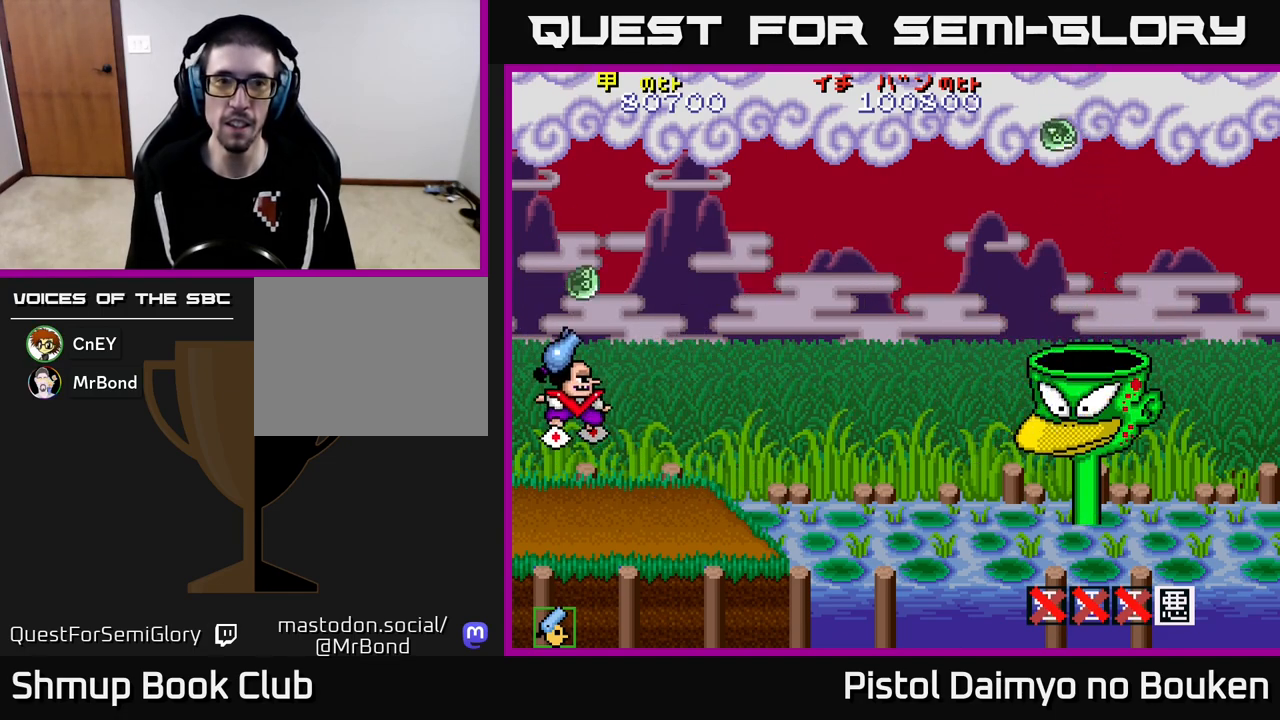
{"buttons": ["A", "DPAD_RIGHT"], "left_stick": "center", "events": [[33, "DPAD_DOWN", "down"], [400, "DPAD_DOWN", "up"]]}
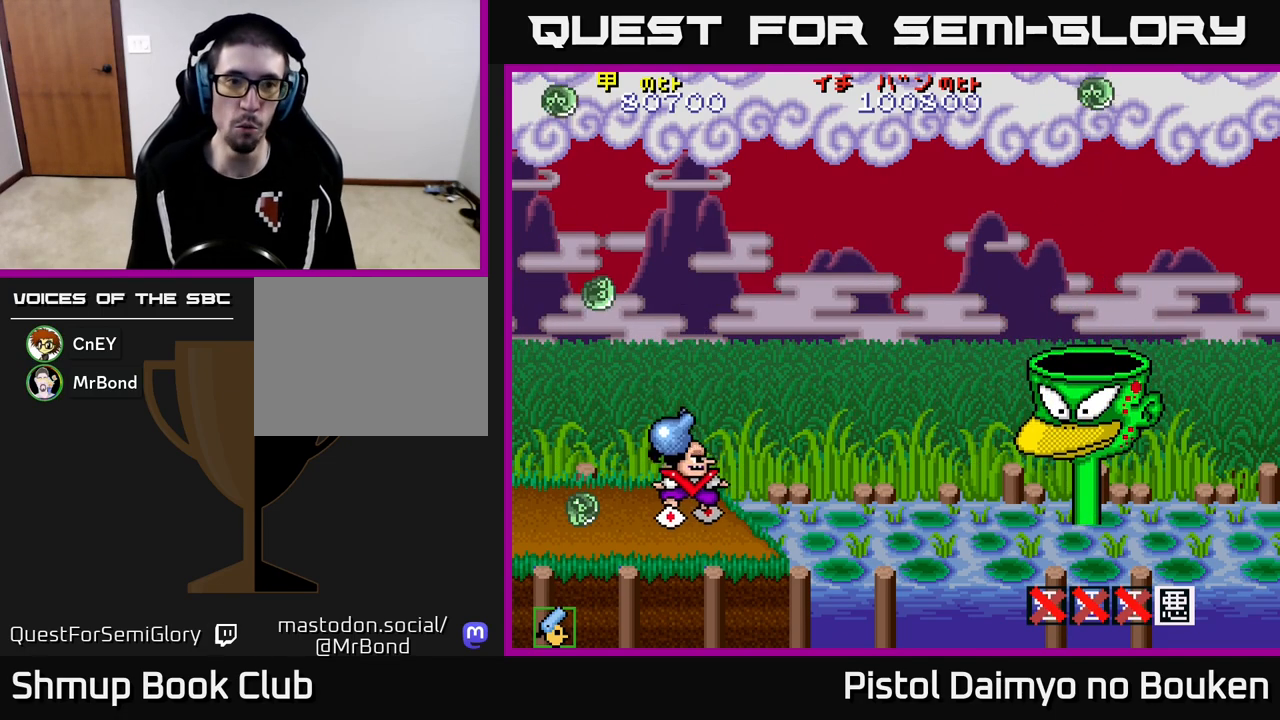
{"buttons": ["DPAD_UP", "DPAD_RIGHT"], "left_stick": "center", "events": [[17, "DPAD_UP", "down"], [33, "DPAD_RIGHT", "up"], [167, "A", "up"], [183, "DPAD_RIGHT", "down"]]}
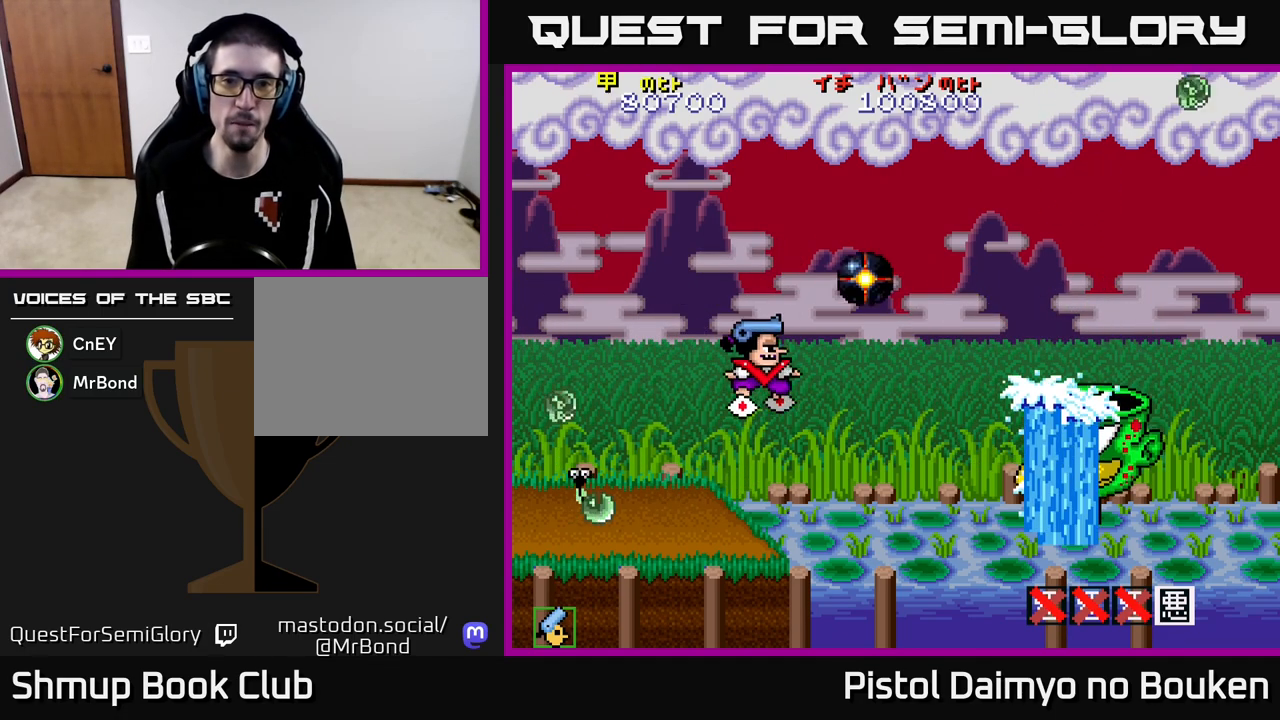
{"buttons": ["DPAD_LEFT"], "left_stick": "center", "events": [[17, "DPAD_UP", "up"], [100, "DPAD_RIGHT", "up"], [117, "DPAD_DOWN", "down"], [133, "A", "down"], [250, "A", "up"], [333, "A", "down"], [467, "A", "up"], [500, "DPAD_DOWN", "up"], [500, "DPAD_LEFT", "down"]]}
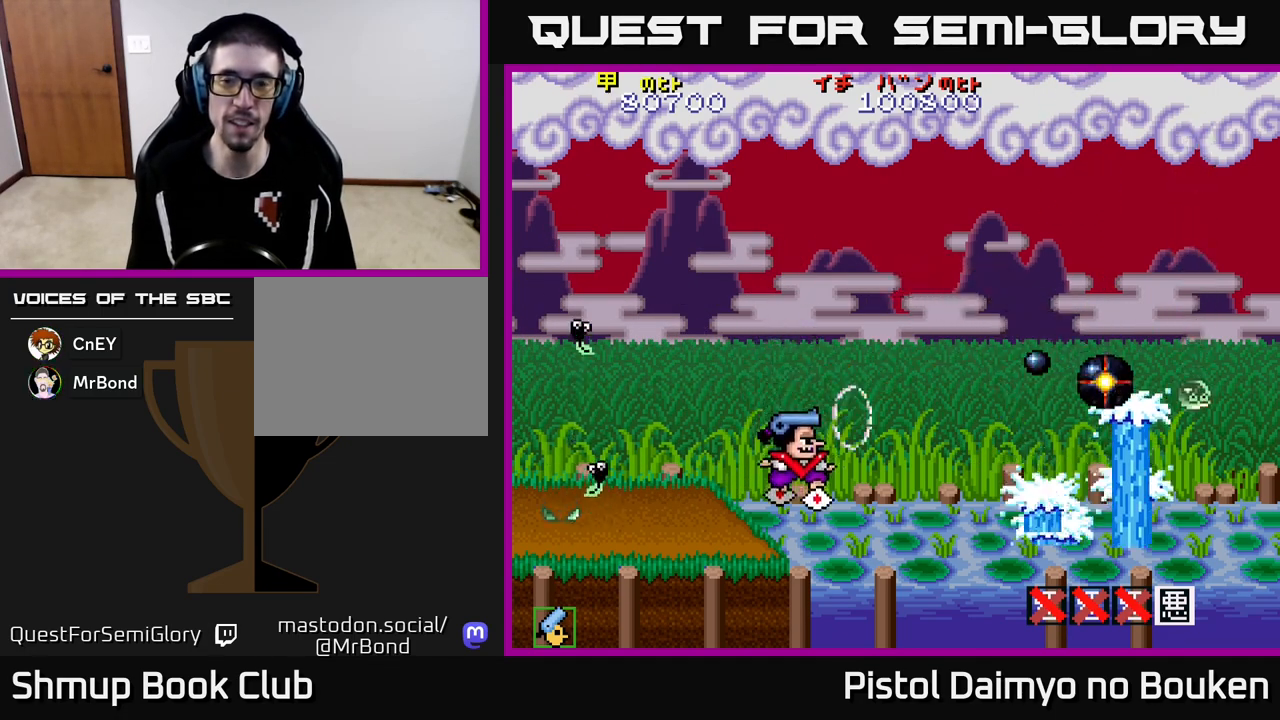
{"buttons": ["A"], "left_stick": "center", "events": [[33, "A", "down"], [117, "DPAD_UP", "down"], [150, "A", "up"], [150, "DPAD_LEFT", "up"], [200, "DPAD_UP", "up"], [233, "A", "down"], [350, "A", "up"], [433, "A", "down"]]}
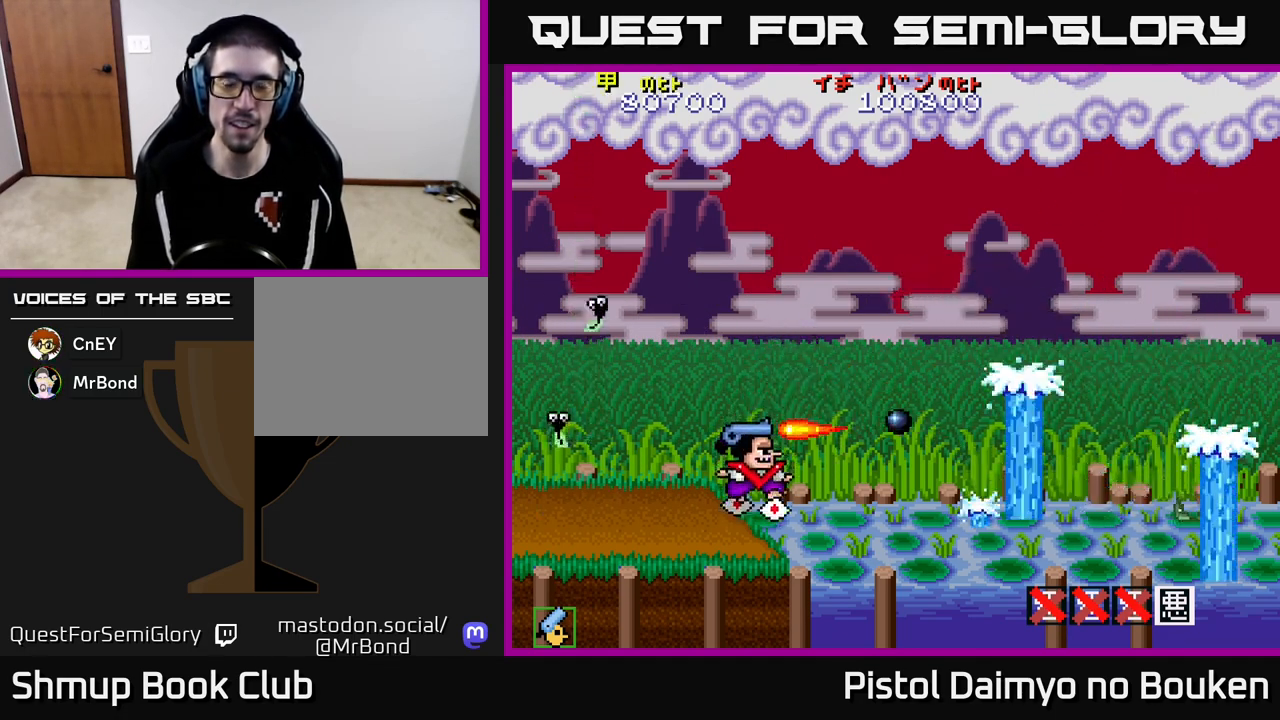
{"buttons": ["A", "DPAD_LEFT"], "left_stick": "center", "events": [[200, "DPAD_LEFT", "down"], [200, "DPAD_UP", "down"], [500, "DPAD_UP", "up"]]}
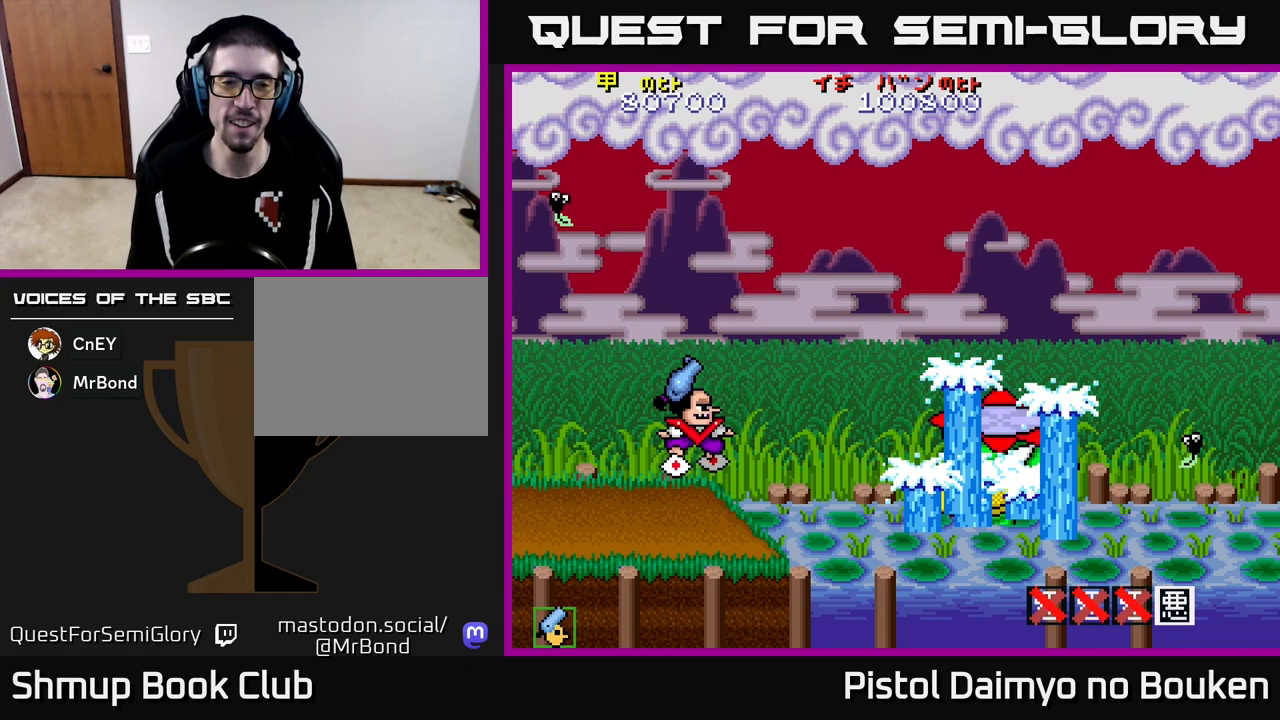
{"buttons": ["A"], "left_stick": "center", "events": [[233, "DPAD_LEFT", "up"]]}
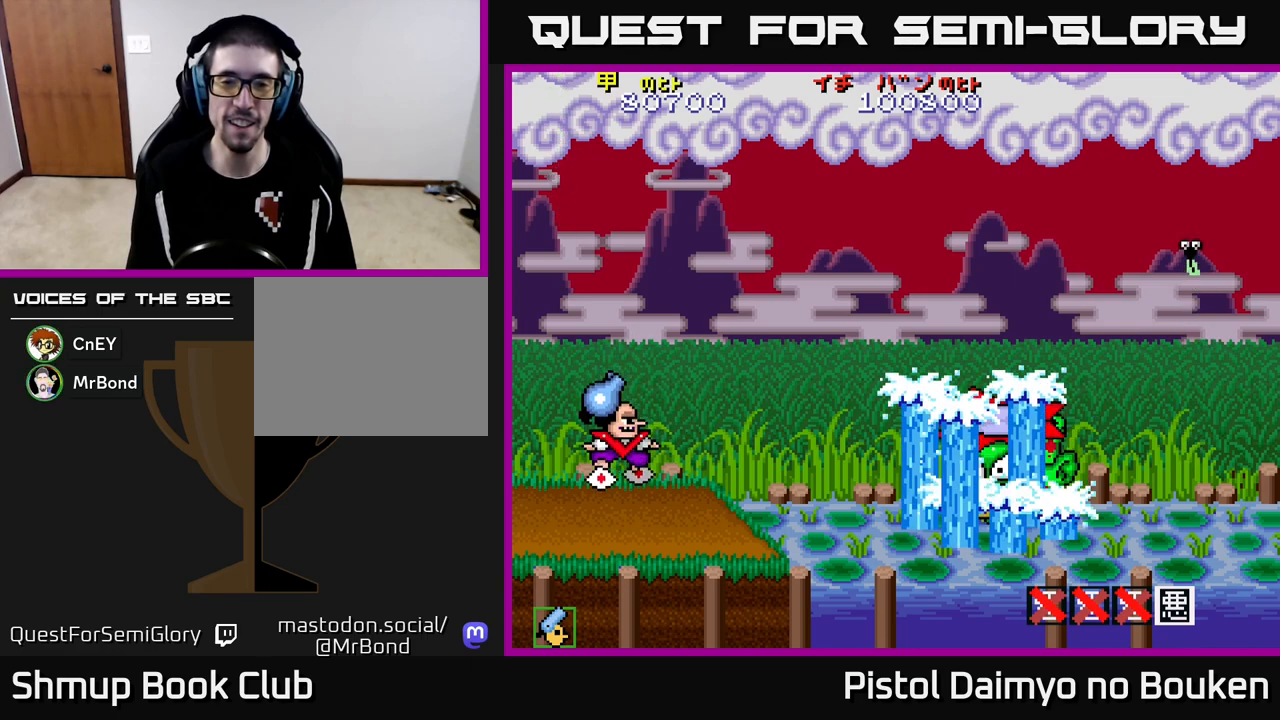
{"buttons": ["A"], "left_stick": "center", "events": [[83, "DPAD_LEFT", "down"], [283, "DPAD_LEFT", "up"]]}
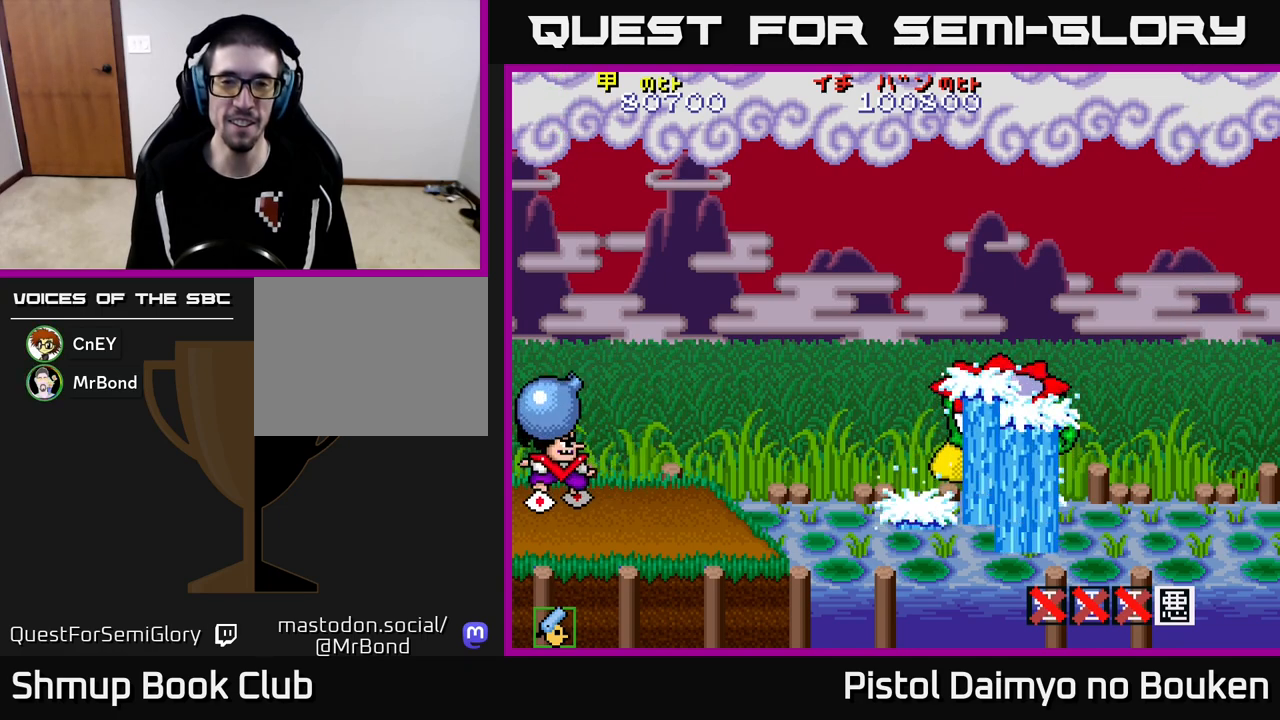
{"buttons": ["A"], "left_stick": "center", "events": [[100, "DPAD_UP", "down"], [417, "DPAD_UP", "up"]]}
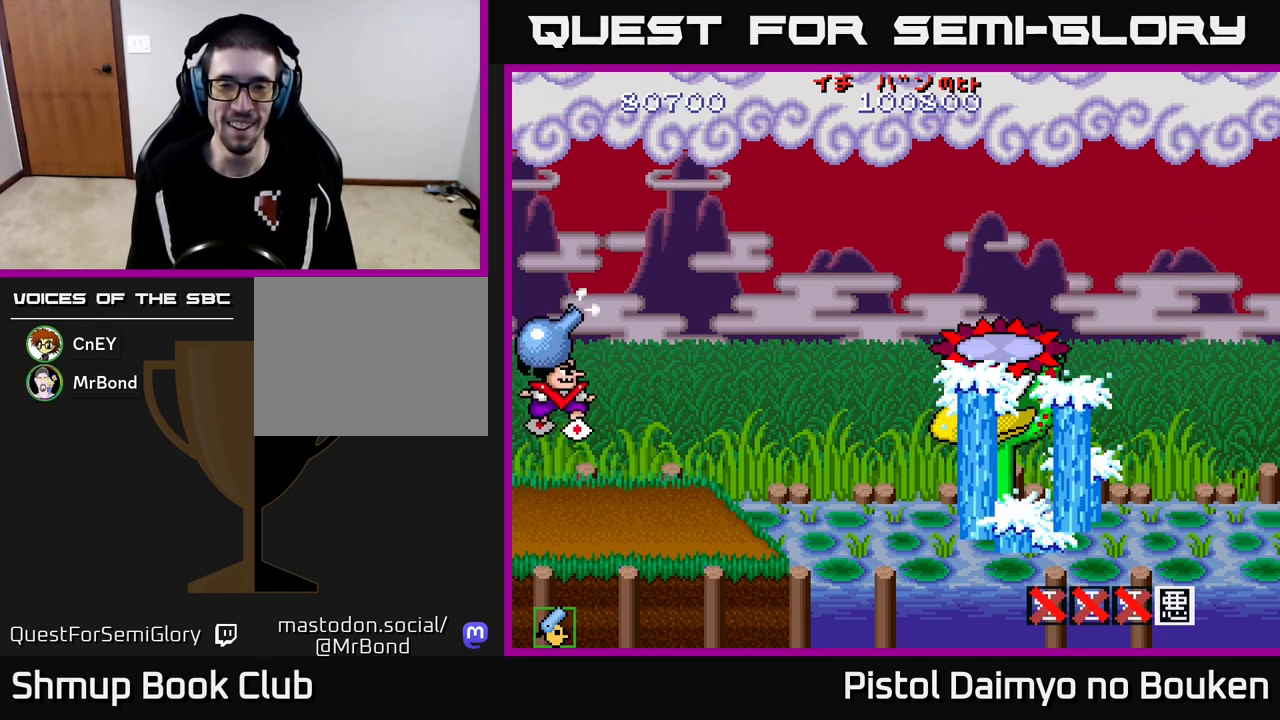
{"buttons": ["A"], "left_stick": "center", "events": []}
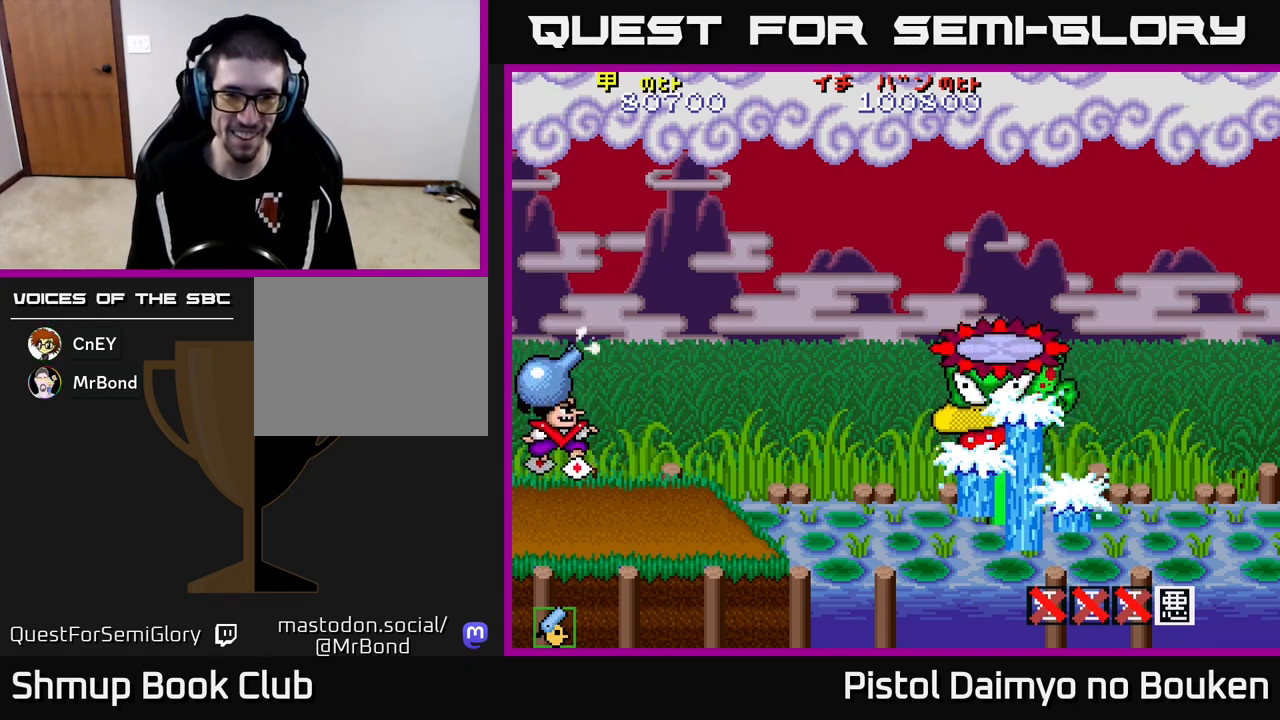
{"buttons": ["A"], "left_stick": "center", "events": [[150, "DPAD_UP", "down"], [383, "DPAD_UP", "up"]]}
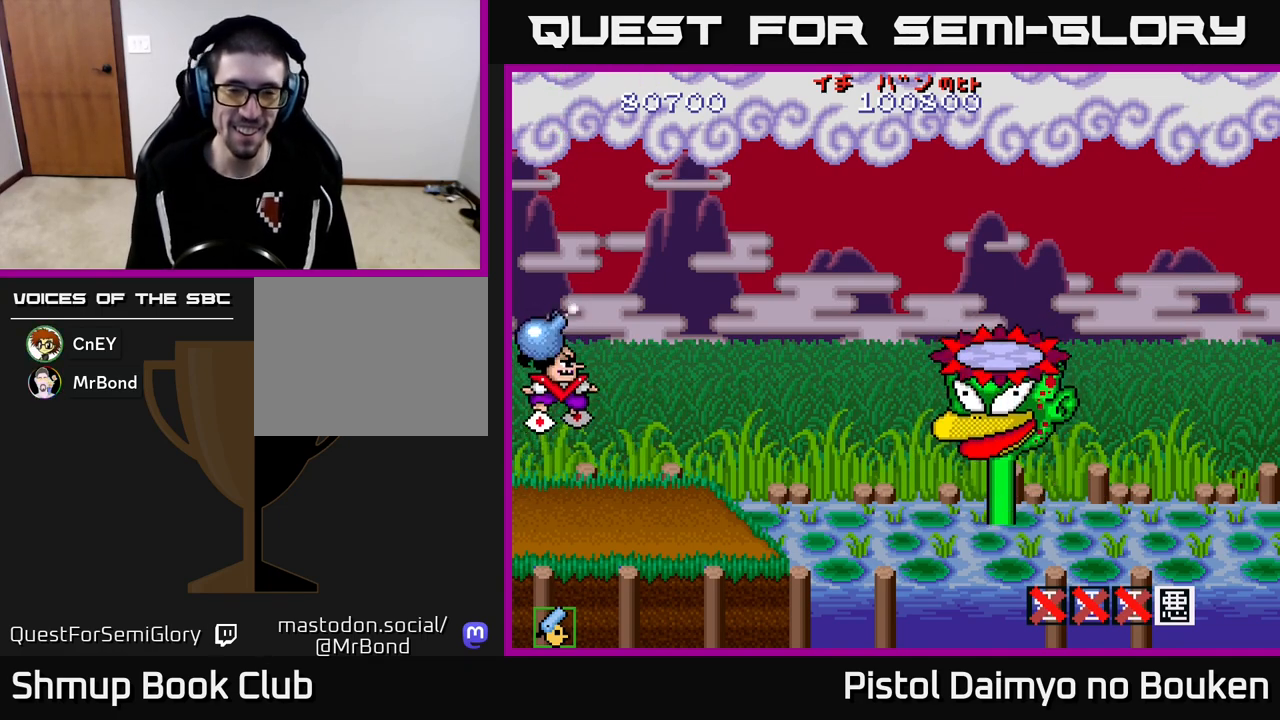
{"buttons": ["A", "DPAD_UP"], "left_stick": "center", "events": [[500, "DPAD_UP", "down"]]}
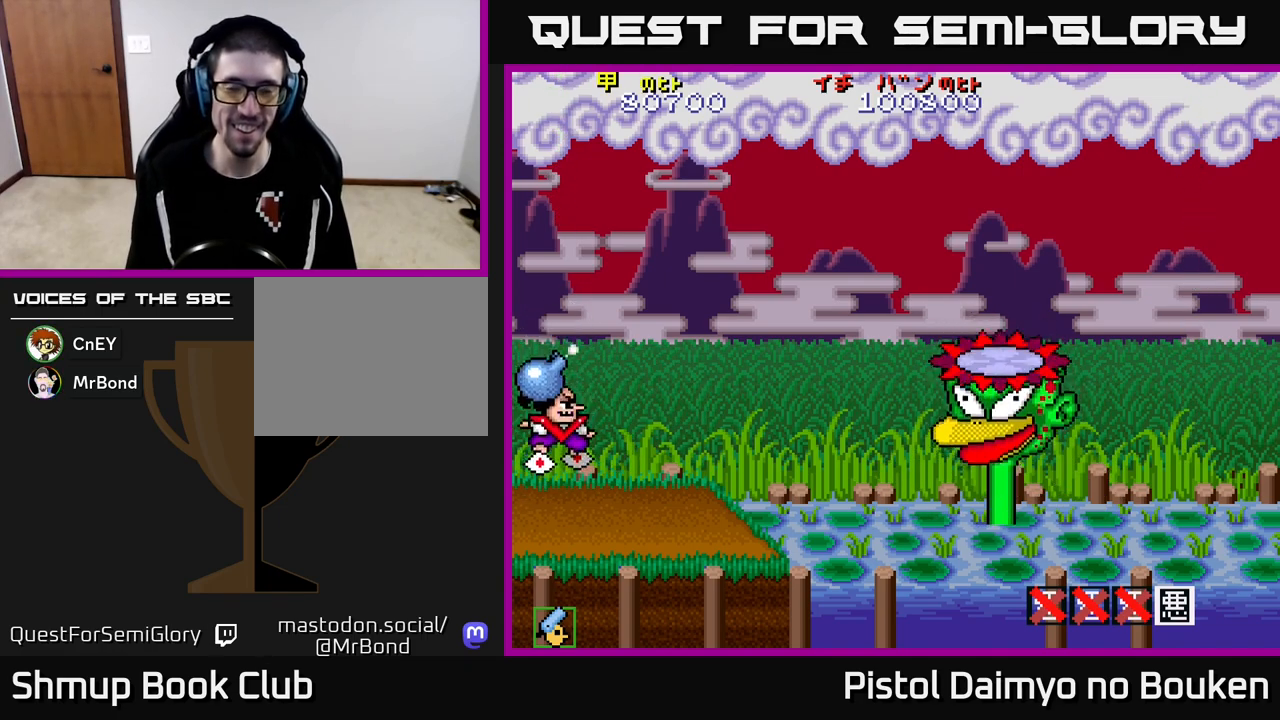
{"buttons": ["A", "DPAD_UP"], "left_stick": "center", "events": [[117, "DPAD_LEFT", "down"], [133, "DPAD_UP", "up"], [183, "DPAD_LEFT", "up"], [500, "DPAD_UP", "down"]]}
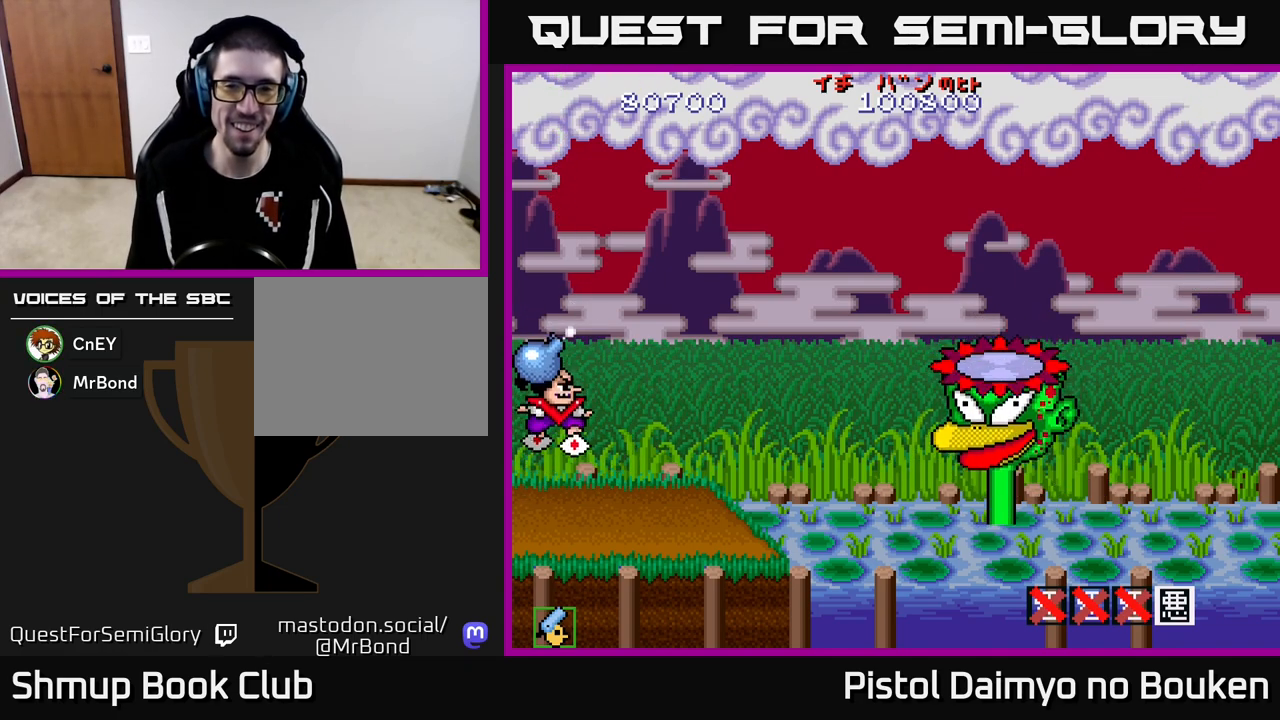
{"buttons": ["A"], "left_stick": "center", "events": [[133, "DPAD_UP", "up"]]}
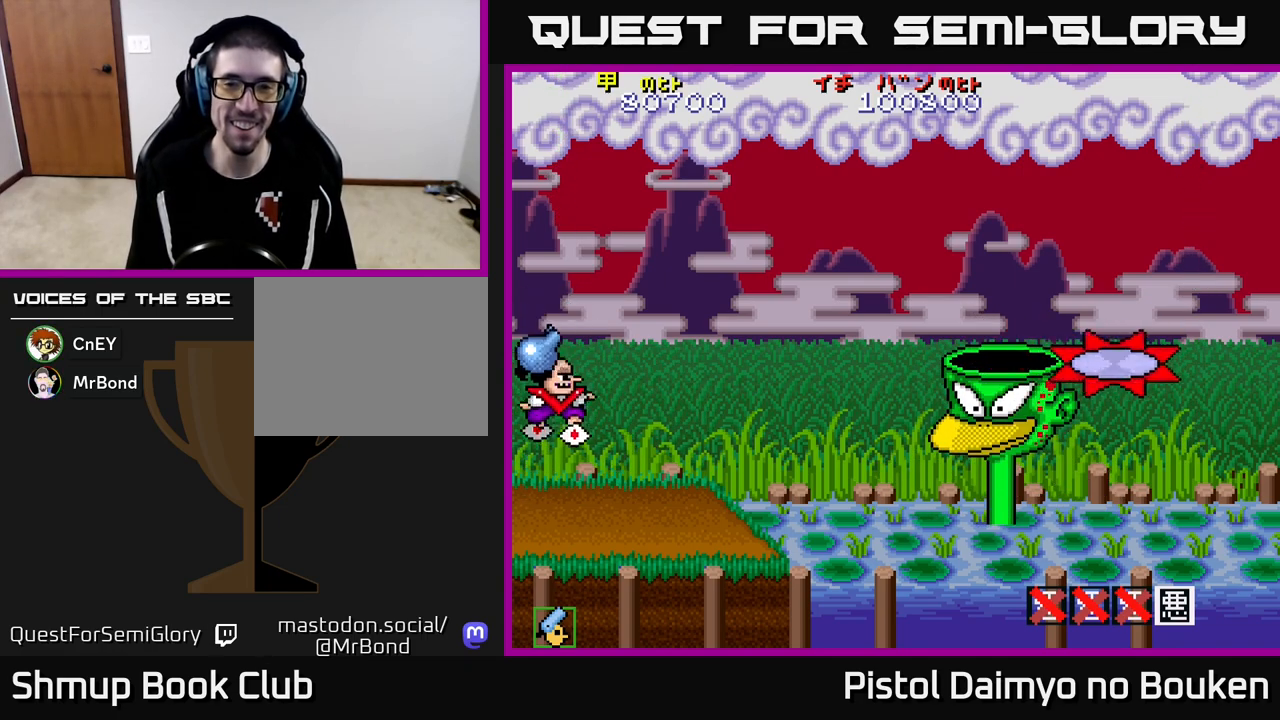
{"buttons": [], "left_stick": "center", "events": [[117, "DPAD_UP", "down"], [217, "DPAD_UP", "up"], [250, "A", "up"], [283, "DPAD_DOWN", "down"], [383, "DPAD_DOWN", "up"]]}
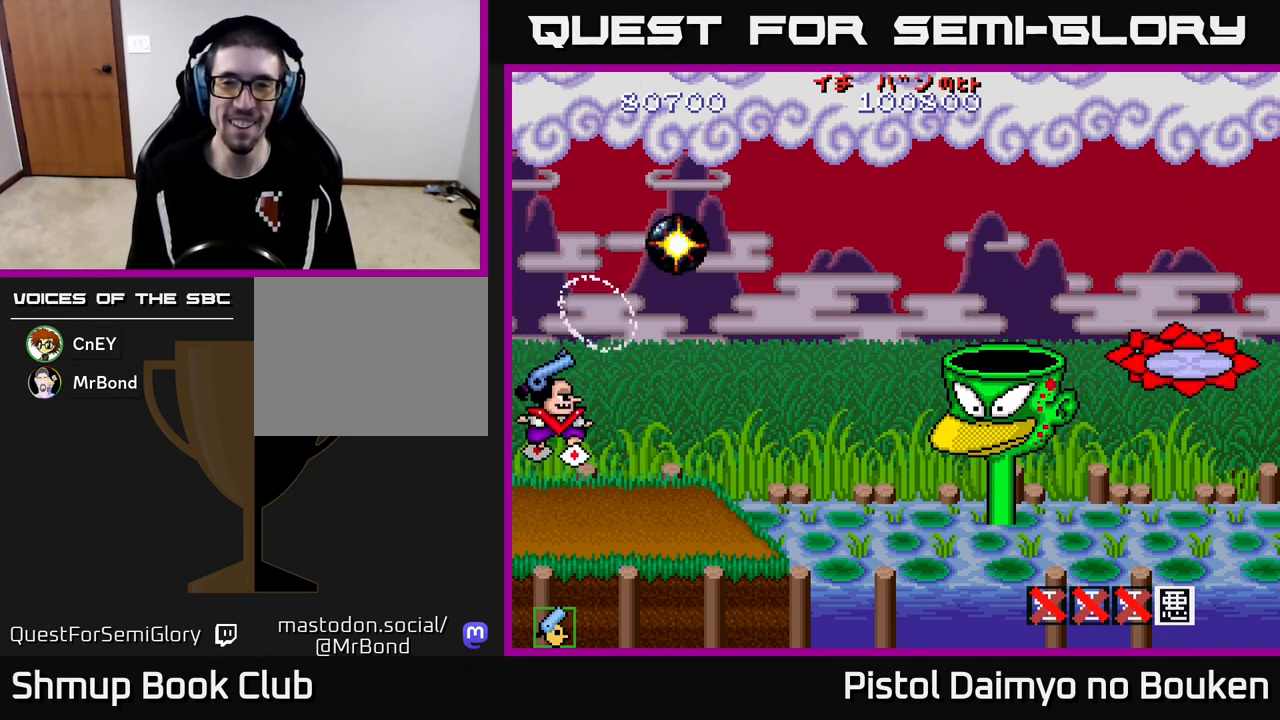
{"buttons": [], "left_stick": "center", "events": [[117, "DPAD_UP", "down"], [417, "DPAD_UP", "up"]]}
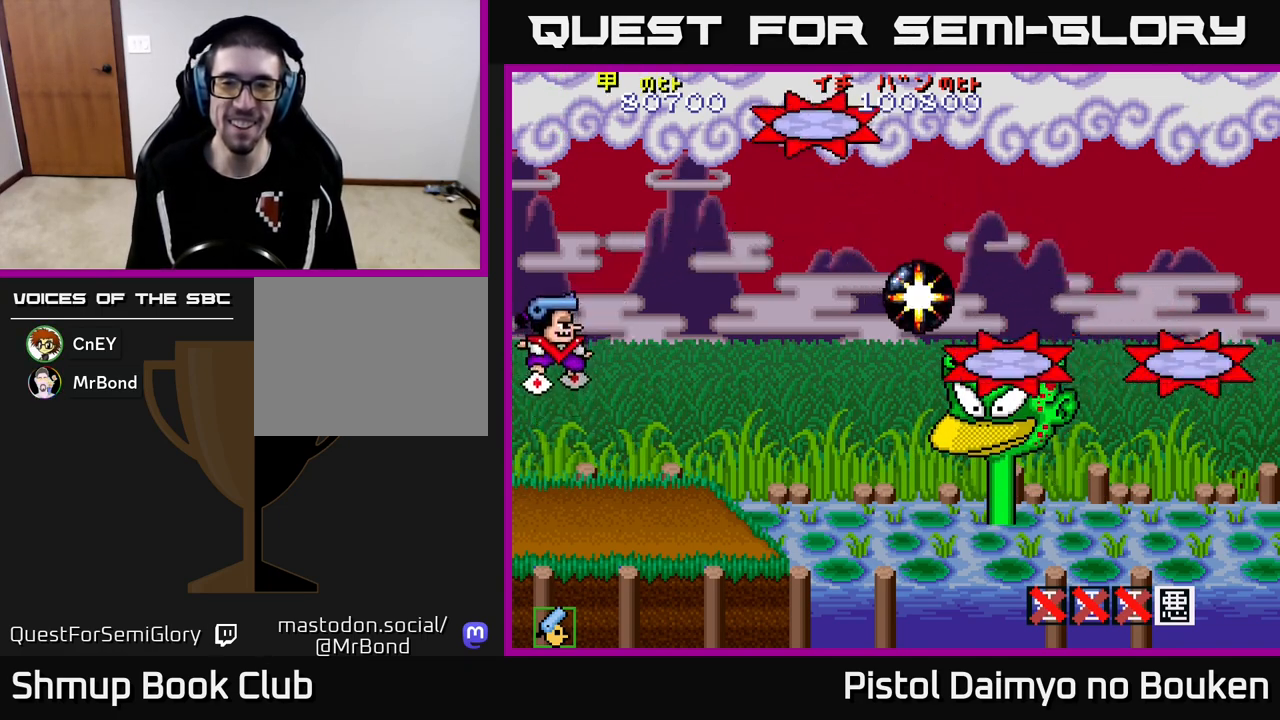
{"buttons": ["A", "DPAD_UP"], "left_stick": "center", "events": [[50, "A", "down"], [67, "DPAD_RIGHT", "down"], [83, "DPAD_RIGHT", "up"], [100, "DPAD_UP", "down"], [200, "A", "up"], [283, "A", "down"]]}
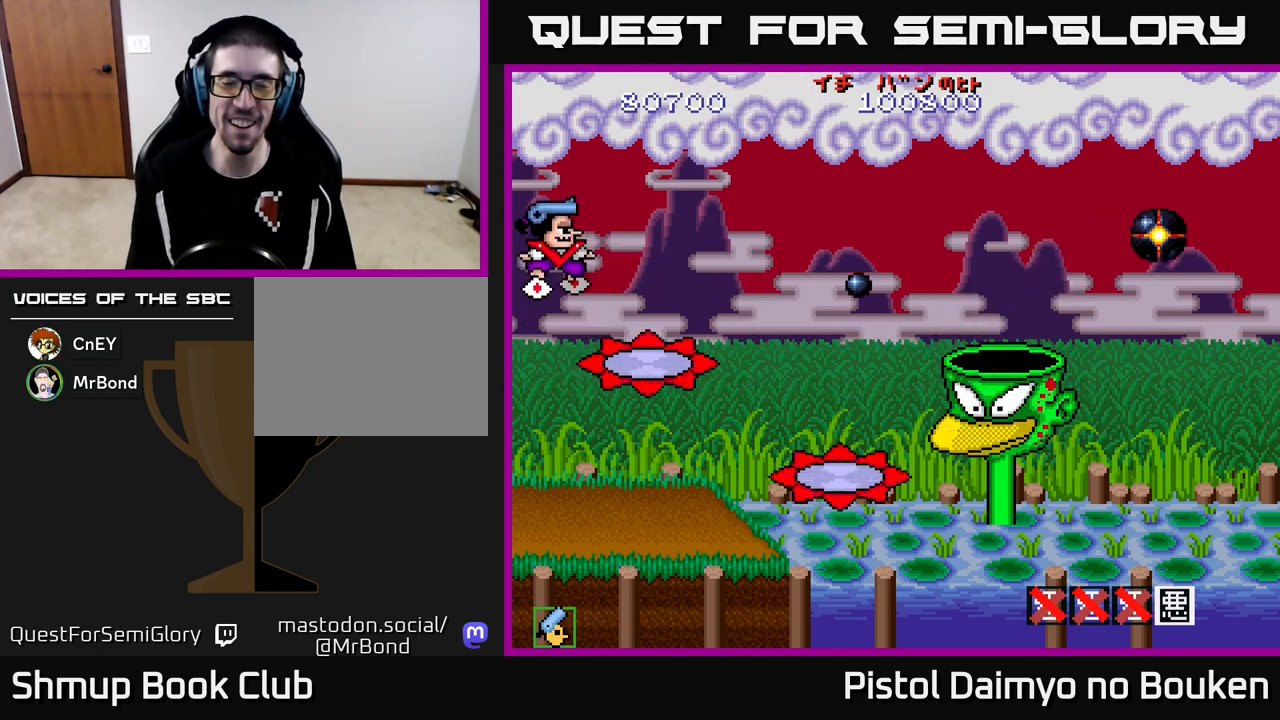
{"buttons": ["A", "DPAD_DOWN"], "left_stick": "center", "events": [[183, "DPAD_UP", "up"], [350, "DPAD_DOWN", "down"]]}
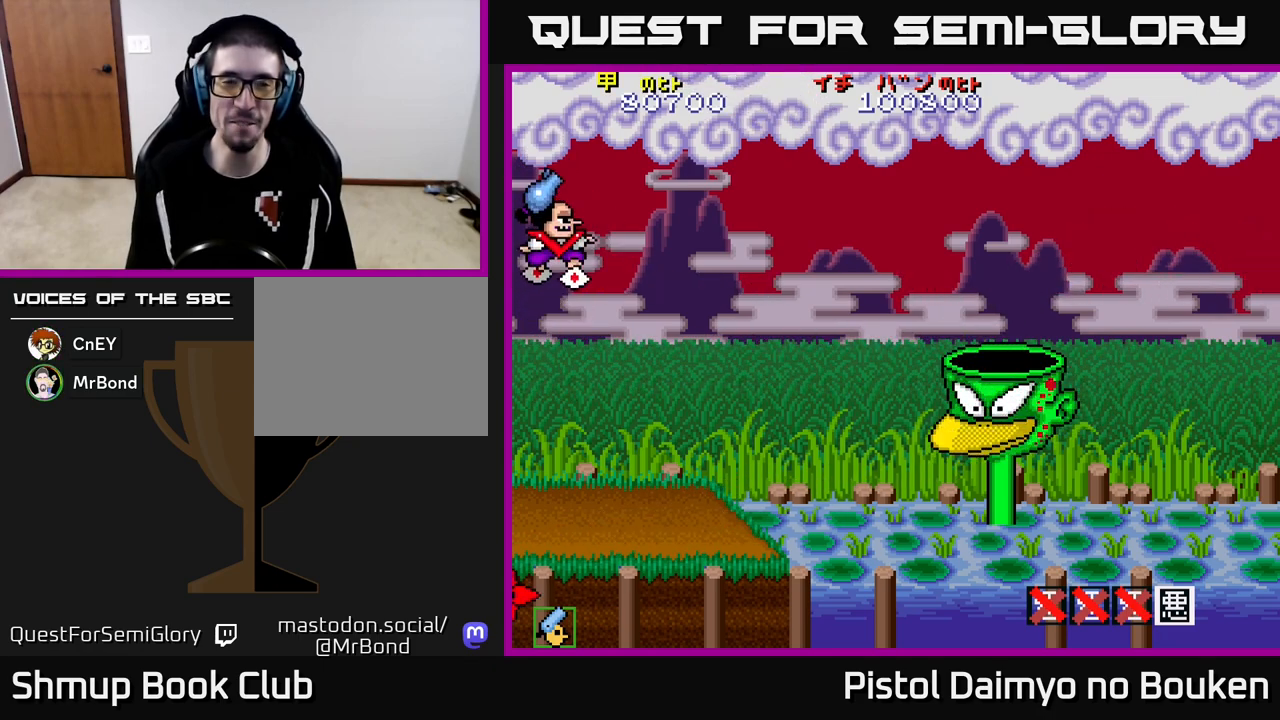
{"buttons": ["DPAD_RIGHT"], "left_stick": "center", "events": [[350, "DPAD_DOWN", "up"], [383, "A", "up"], [417, "DPAD_RIGHT", "down"]]}
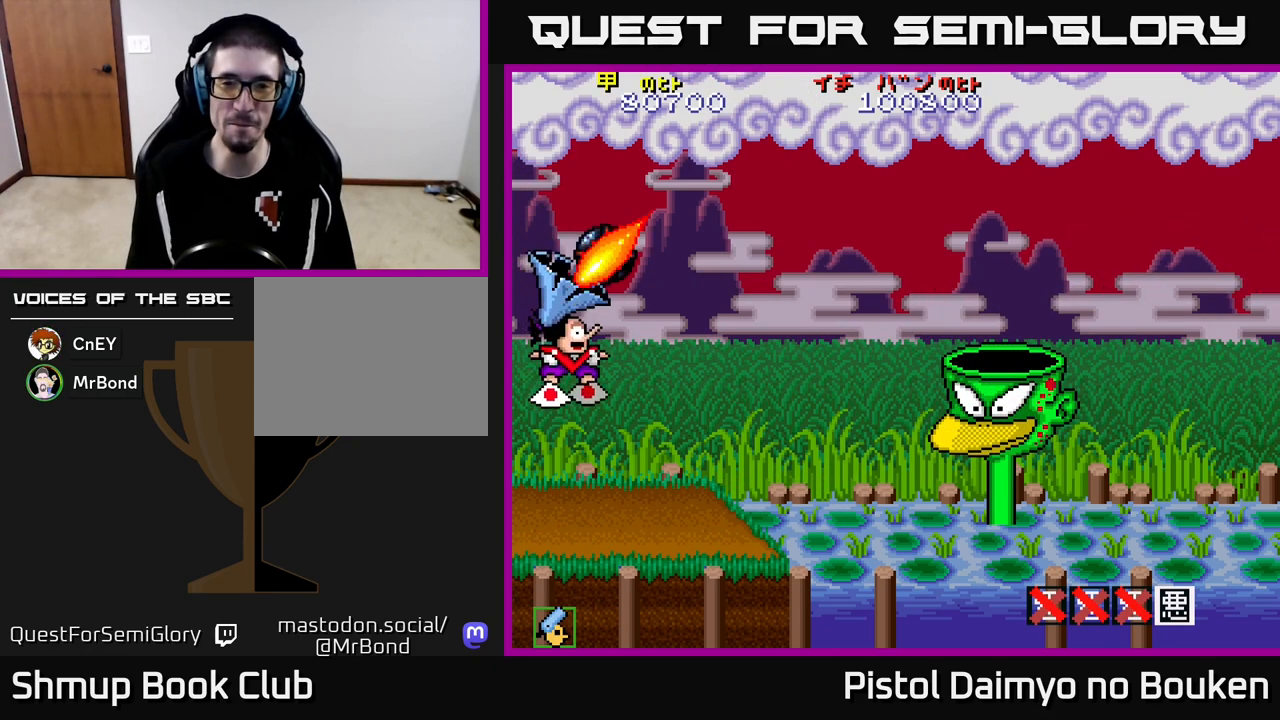
{"buttons": [], "left_stick": "center", "events": [[183, "DPAD_RIGHT", "up"]]}
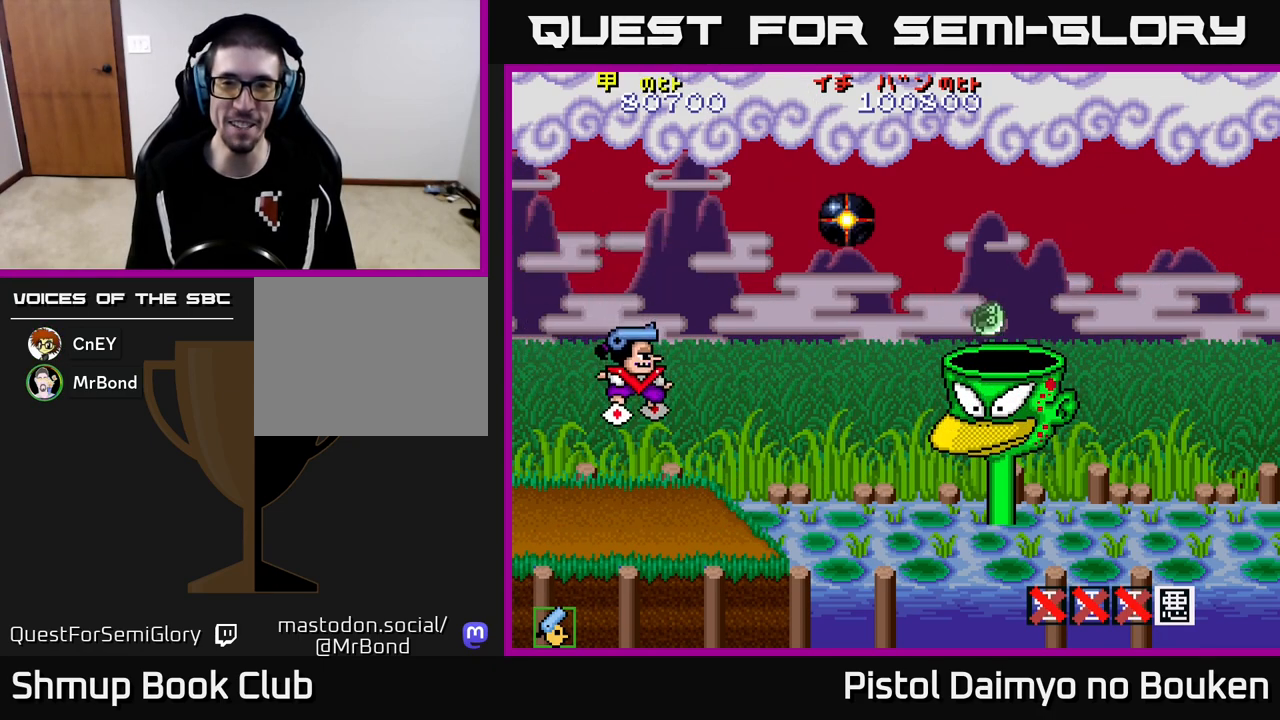
{"buttons": [], "left_stick": "center", "events": []}